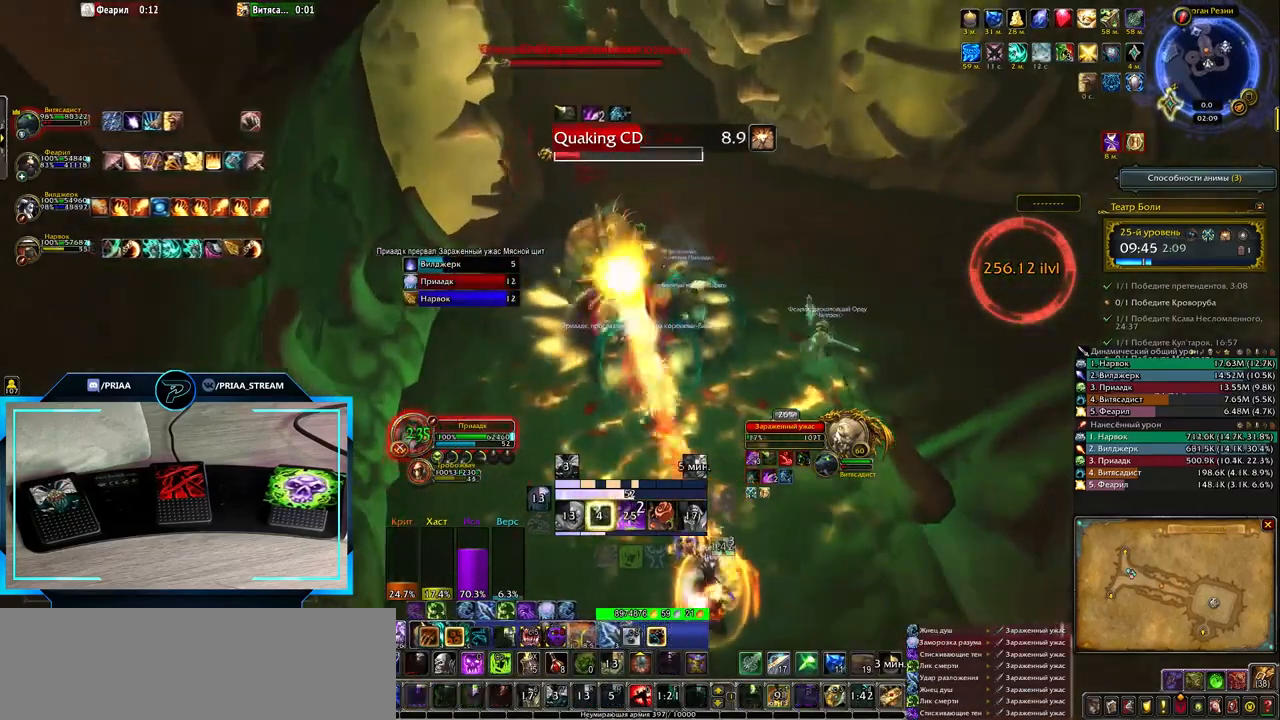
Gameplay with keyboard; each line is a JSON object with the keys held at the frame after it. "events" lists presses ("down") and releases ("up") of ".", "/", "0", "1", "2", "3", "4", "5", "6", "7", "8", "9", "a", "alt_l", "alt_r", "b", "backslash", "backspace", "c", "caps_lock", "comma", "ctrl_l", "ctrl_r", "d", "down", "e", "equals", "f", "g", "h", "i", "j", "k", "l", "lbracket", "left", "m", "minus", "n", "o", "p", "q", "quote", "r", "rbracket", "return", "right", "s", "semicolon", "shift_l", "shift_r", "space", "super", "t", "tab", "tilde", "u", "up", "v", "w", "x", "y" and "z" between this image and that frame as [ms after this image, input, new state], when the widget could be followed in between. No other keys are recorded. Mouse input is not recorded.
{"keys": [], "events": [[50, "2", "down"], [117, "2", "up"], [217, "2", "down"], [267, "2", "up"], [367, "2", "down"], [467, "2", "up"]]}
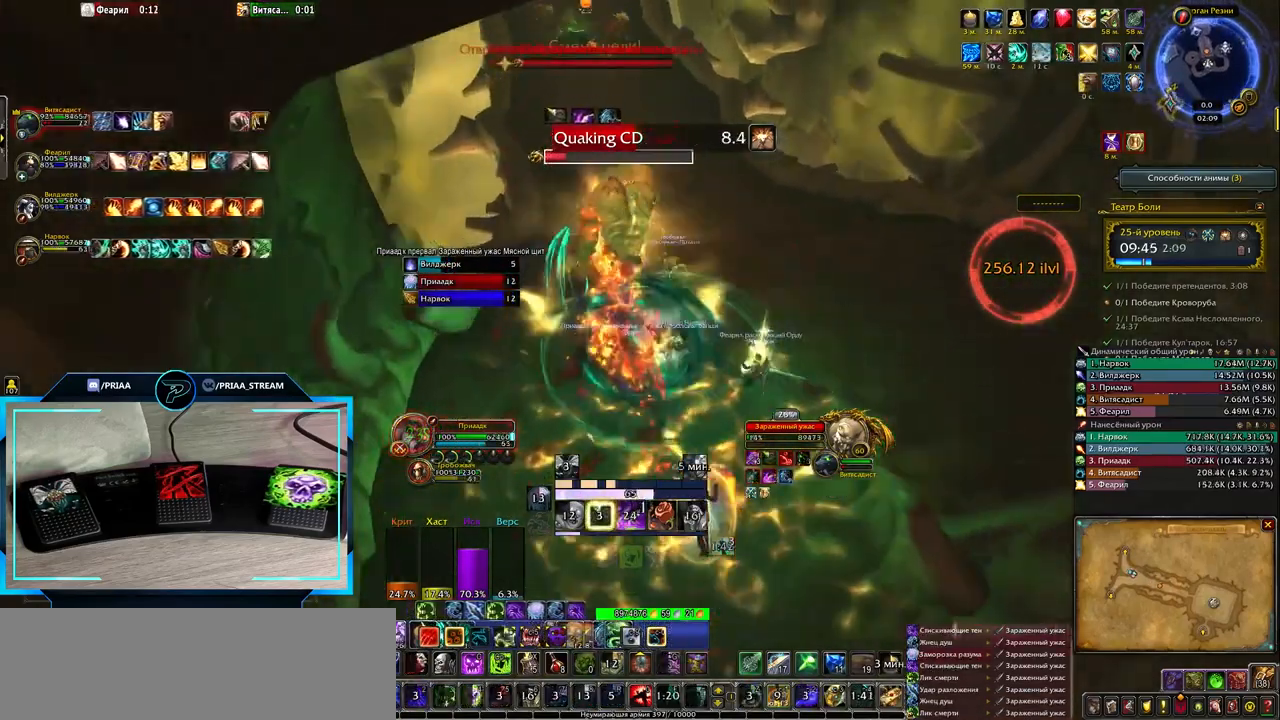
{"keys": ["3"], "events": [[283, "3", "down"], [383, "3", "up"], [450, "3", "down"]]}
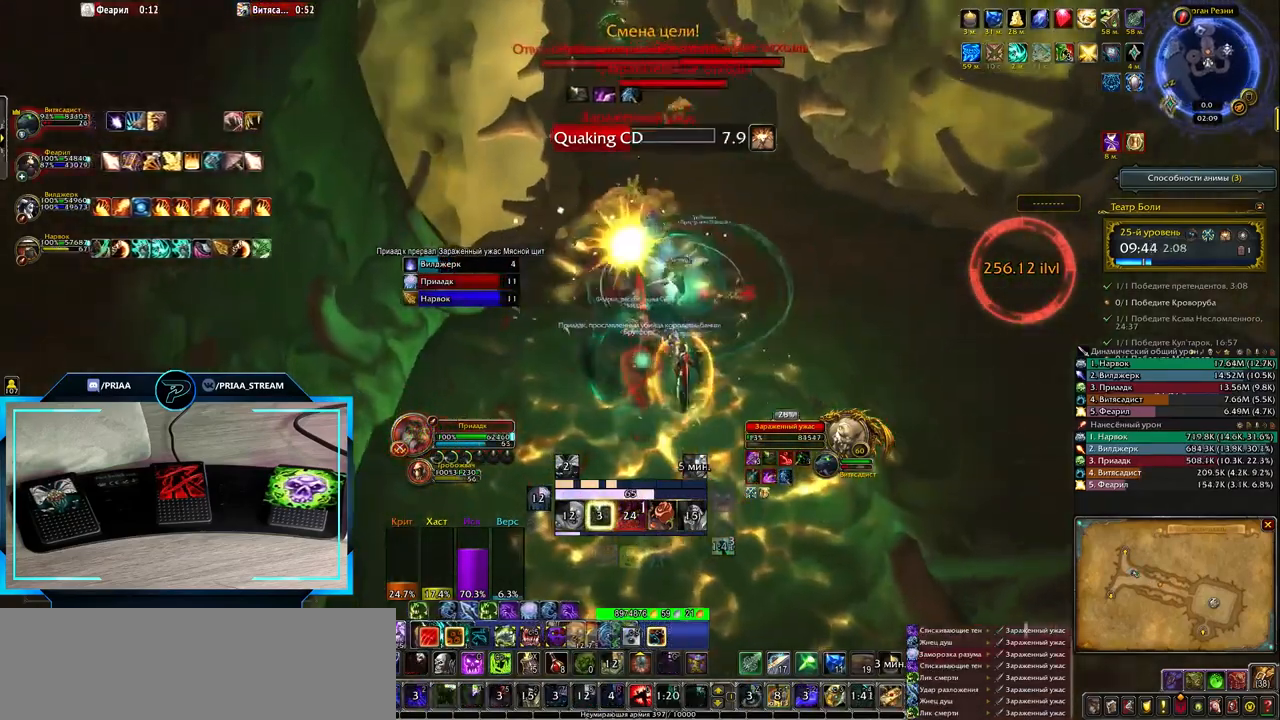
{"keys": ["3"], "events": [[17, "3", "up"], [133, "3", "down"], [233, "3", "up"], [300, "3", "down"], [367, "3", "up"], [450, "3", "down"]]}
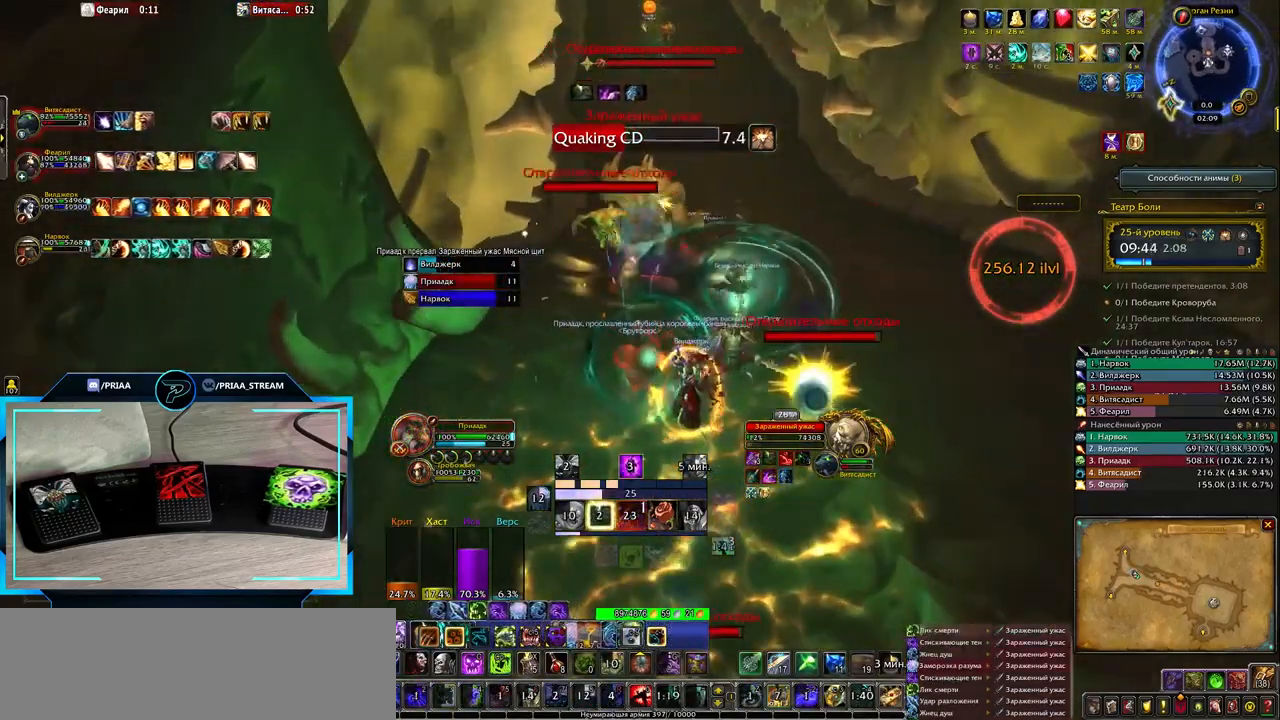
{"keys": ["3"], "events": [[17, "3", "up"], [133, "3", "down"], [200, "3", "up"], [267, "3", "down"], [367, "3", "up"], [467, "3", "down"]]}
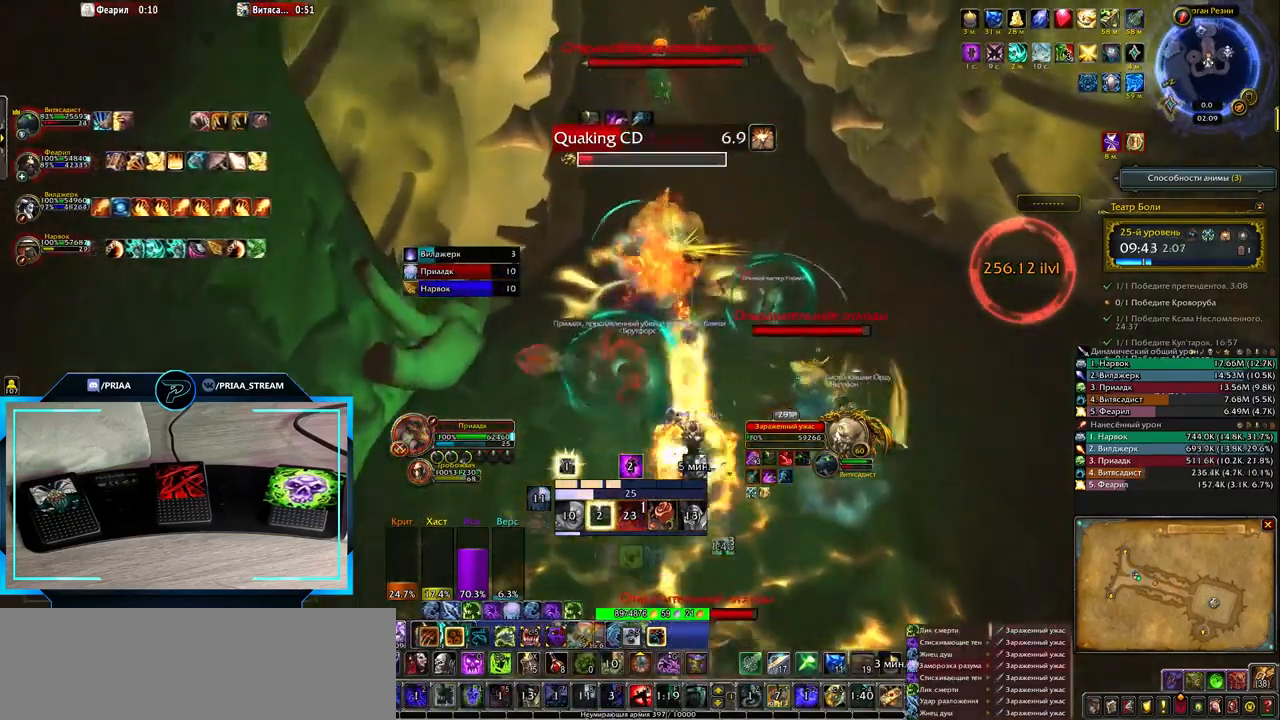
{"keys": ["e"], "events": [[67, "3", "up"], [133, "3", "down"], [233, "3", "up"], [383, "e", "down"]]}
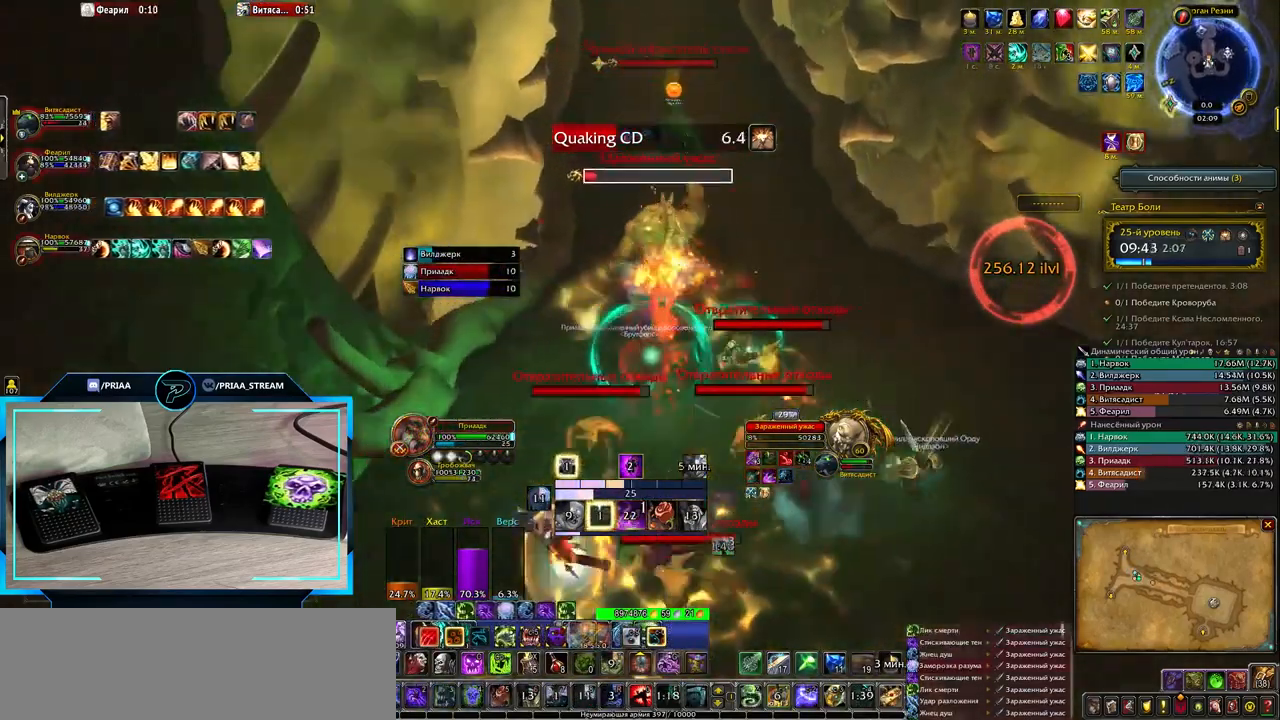
{"keys": ["e"], "events": [[167, "2", "down"], [233, "2", "up"], [300, "2", "down"], [400, "2", "up"]]}
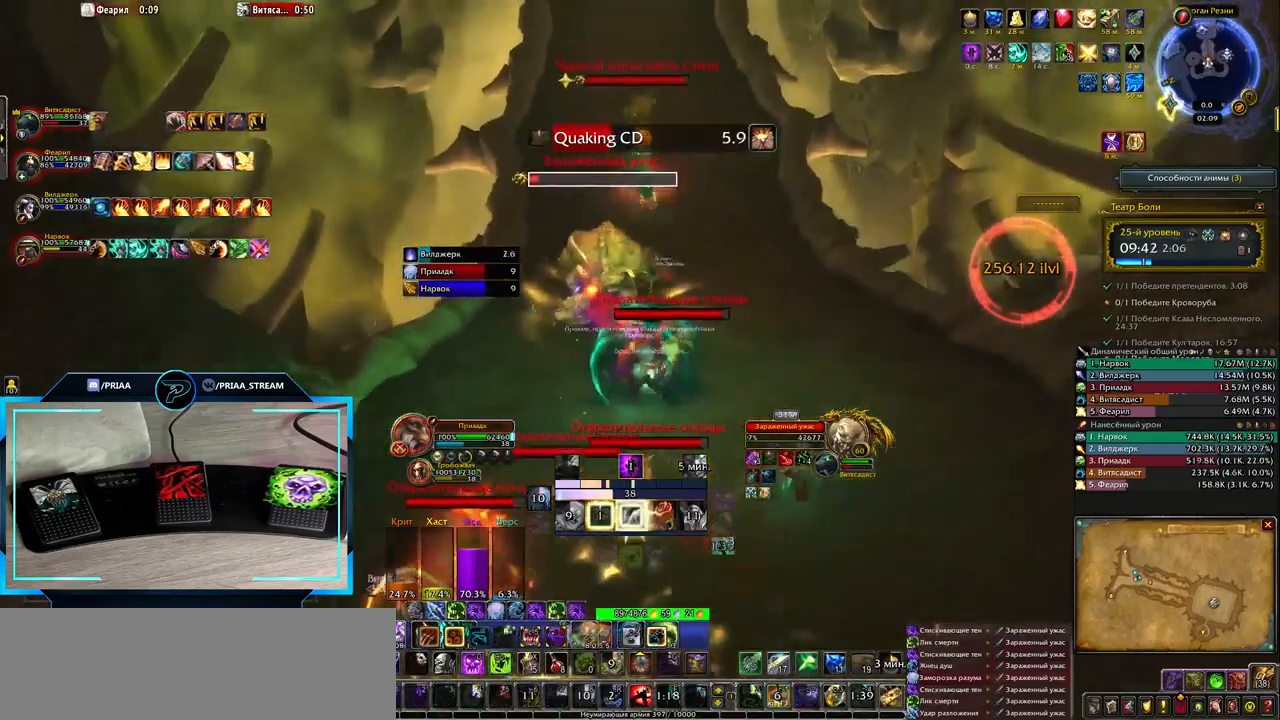
{"keys": [], "events": [[400, "e", "up"]]}
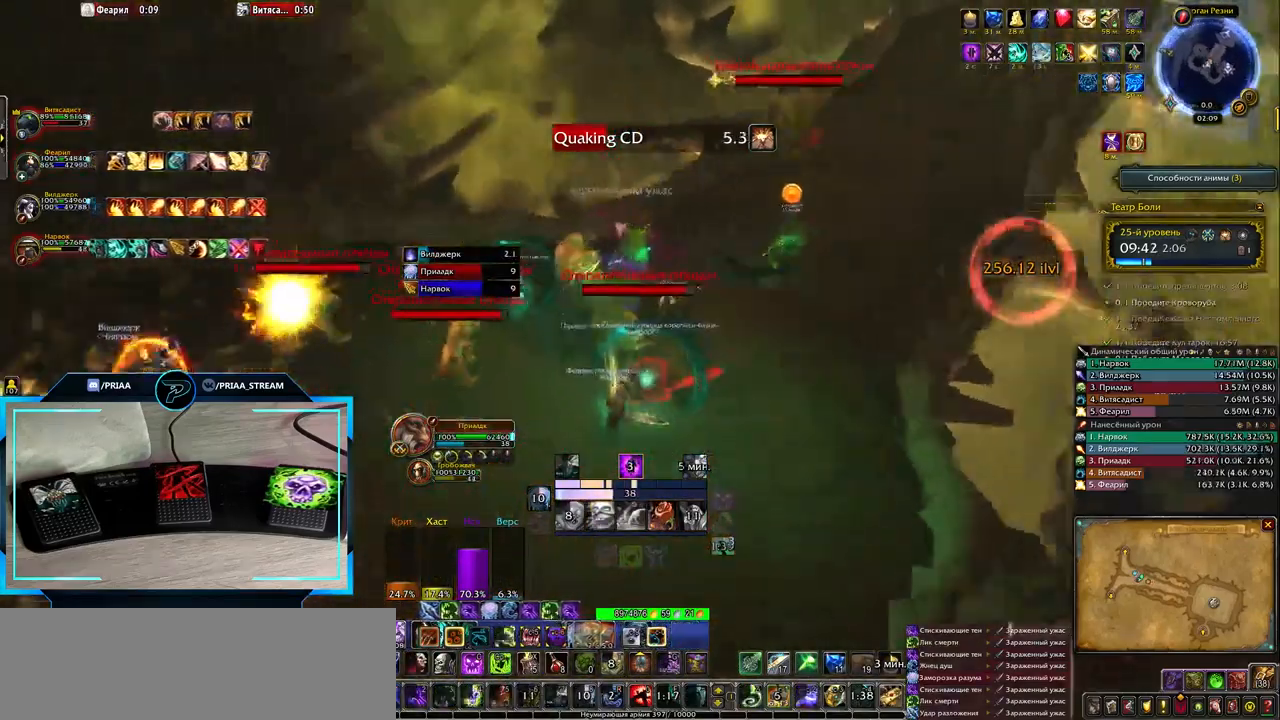
{"keys": ["q"], "events": [[33, "q", "down"]]}
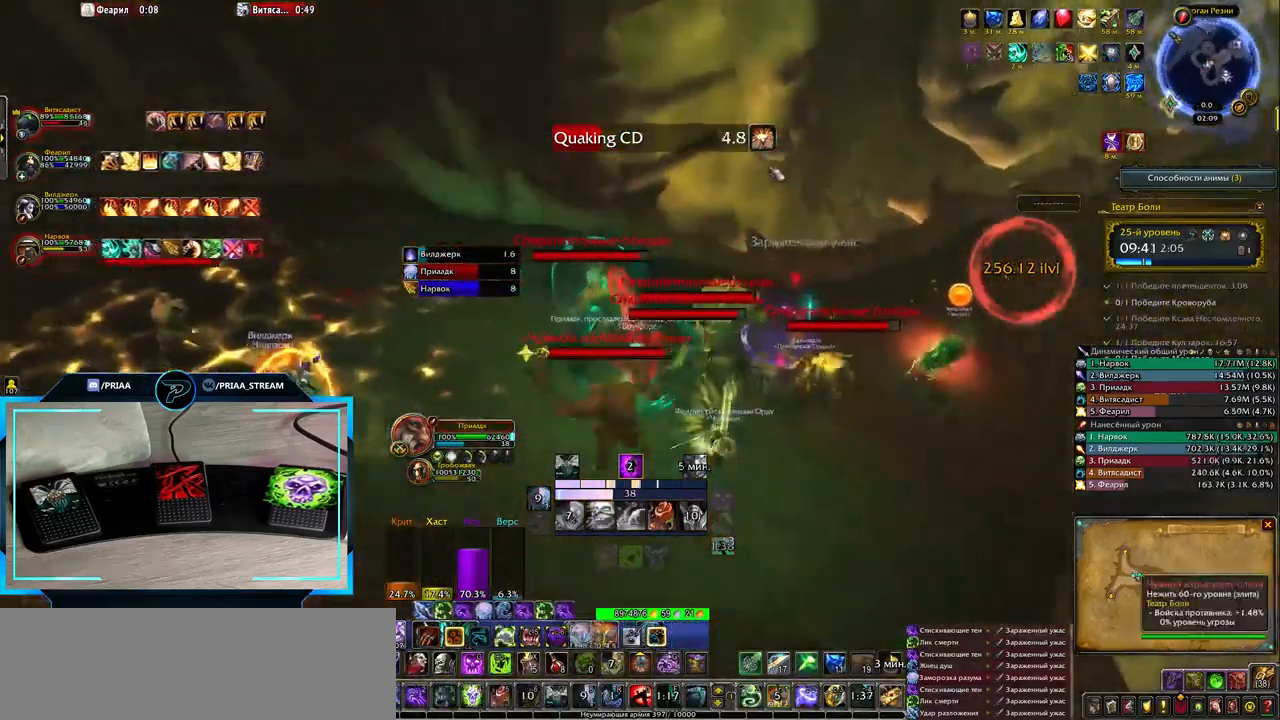
{"keys": ["s"], "events": [[333, "s", "down"], [483, "q", "up"]]}
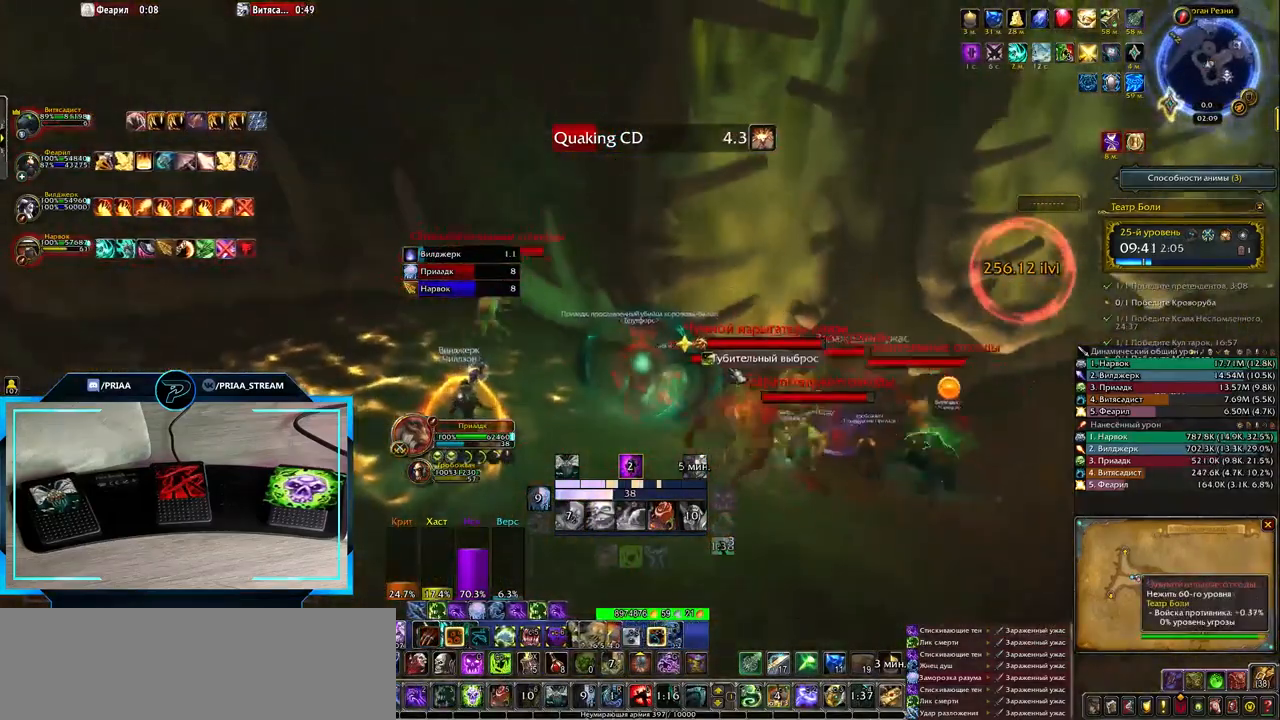
{"keys": ["s"], "events": []}
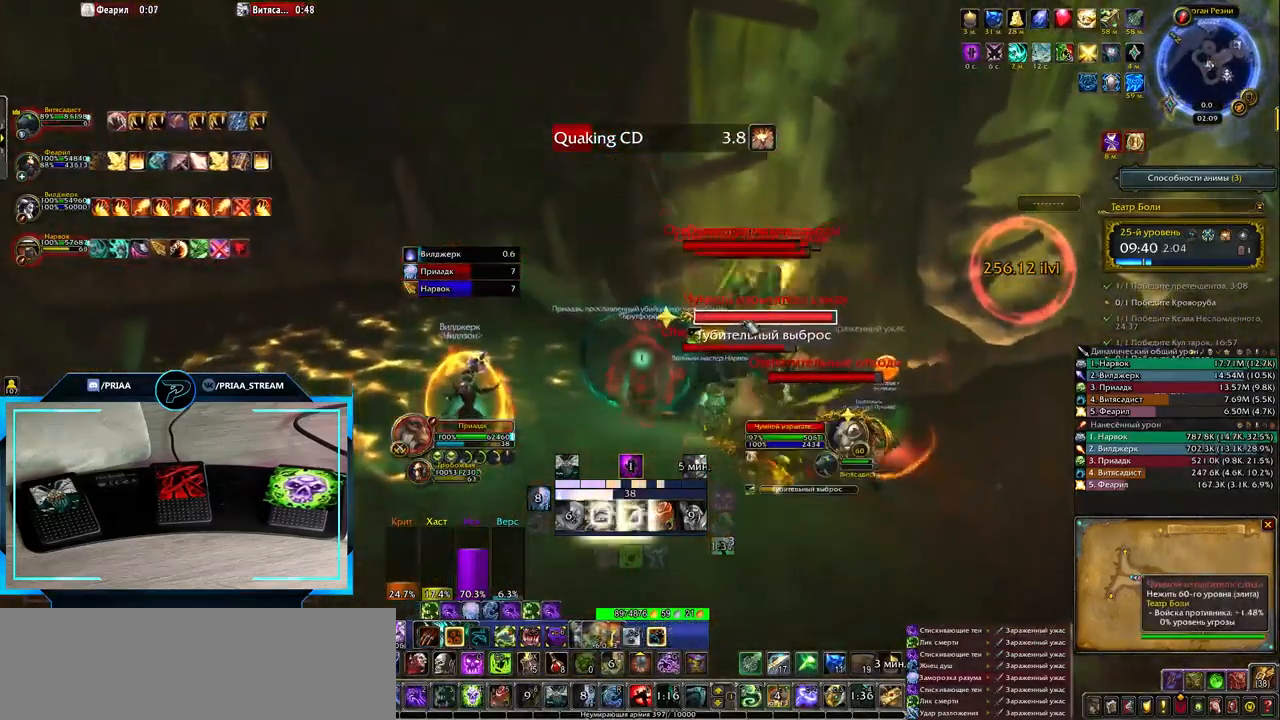
{"keys": ["e"], "events": [[217, "e", "down"], [217, "s", "up"]]}
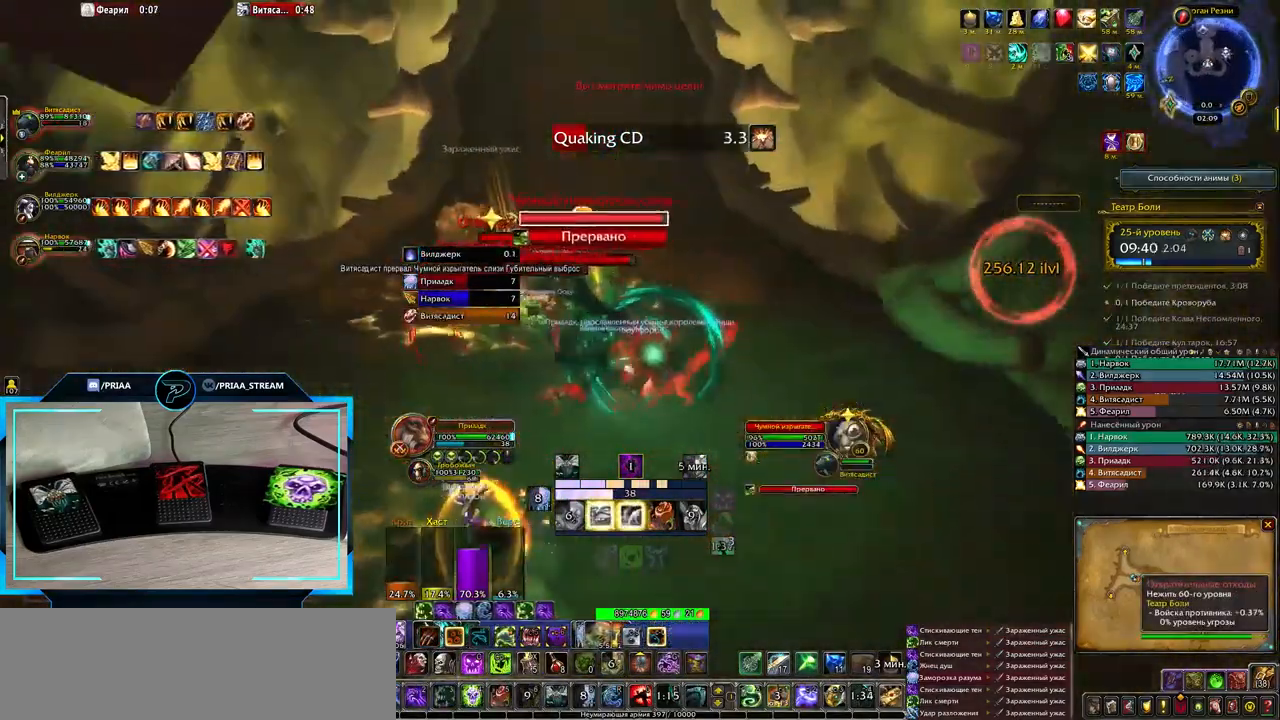
{"keys": ["e"], "events": [[217, "z", "down"], [383, "z", "up"]]}
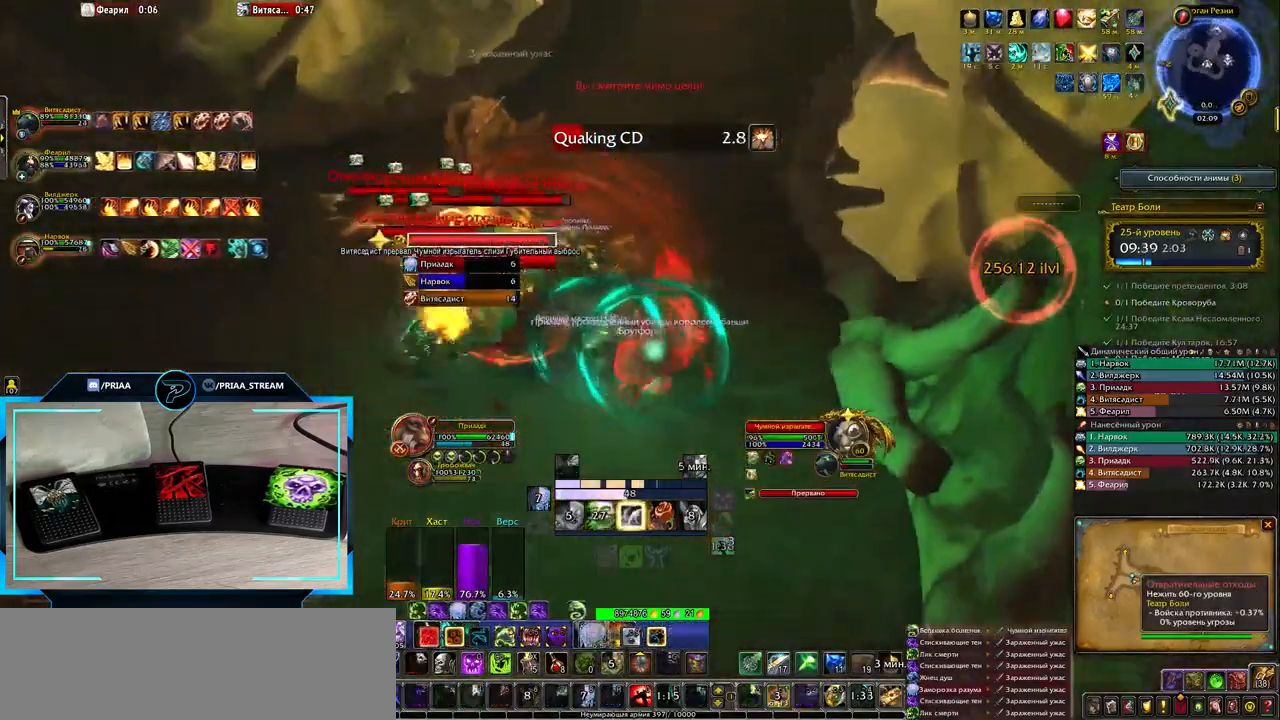
{"keys": ["q"], "events": [[17, "e", "up"], [167, "q", "down"]]}
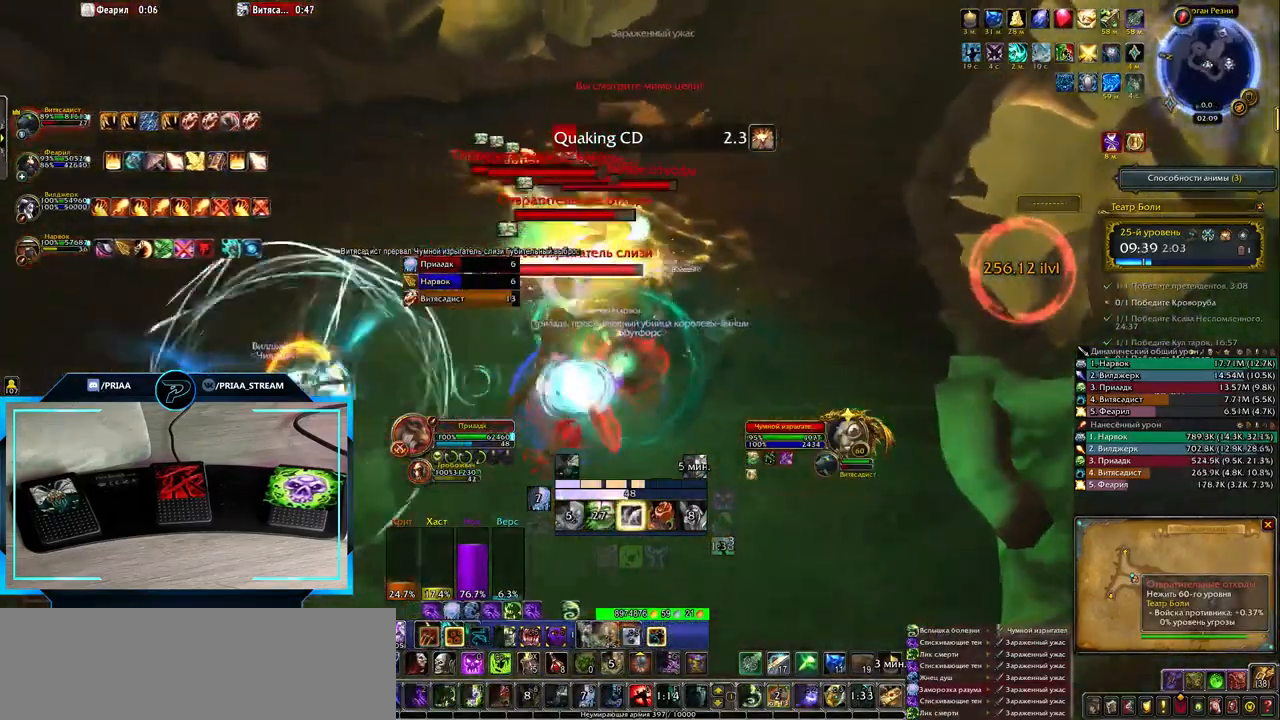
{"keys": ["5", "alt_l"], "events": [[250, "q", "up"], [317, "alt_l", "down"], [500, "5", "down"]]}
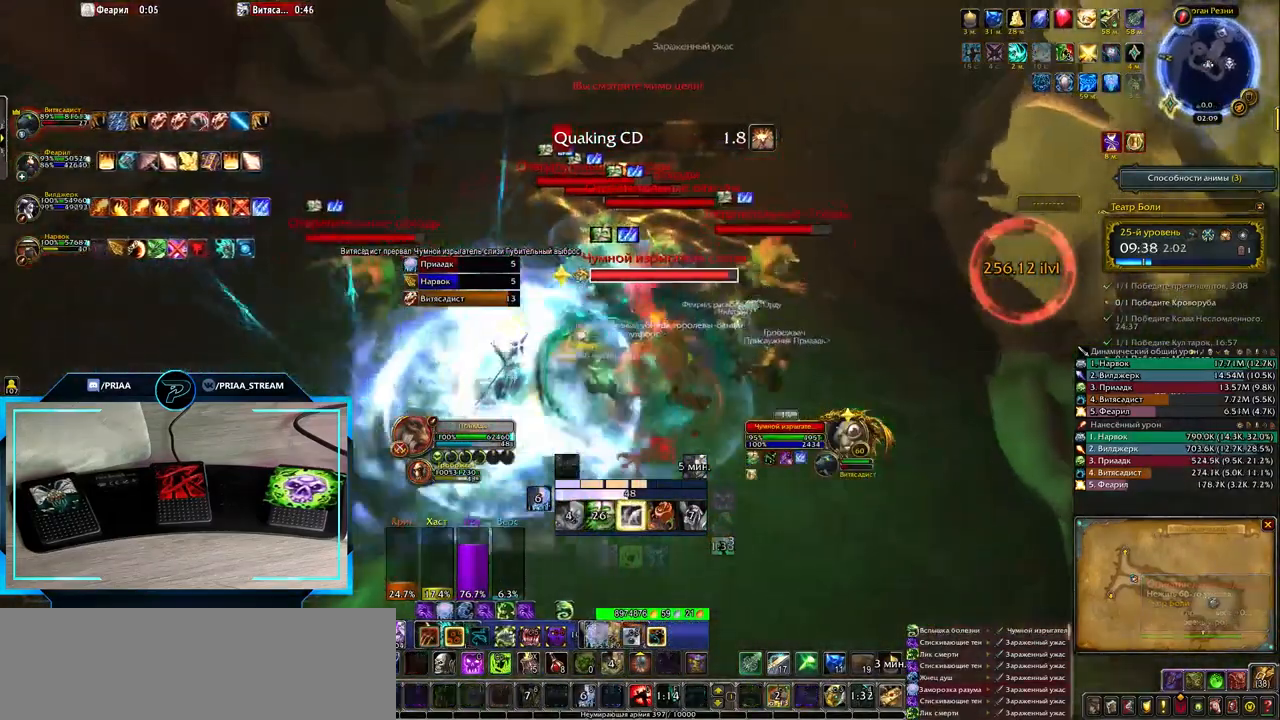
{"keys": [], "events": [[67, "5", "up"], [167, "5", "down"], [267, "5", "up"], [350, "alt_l", "up"]]}
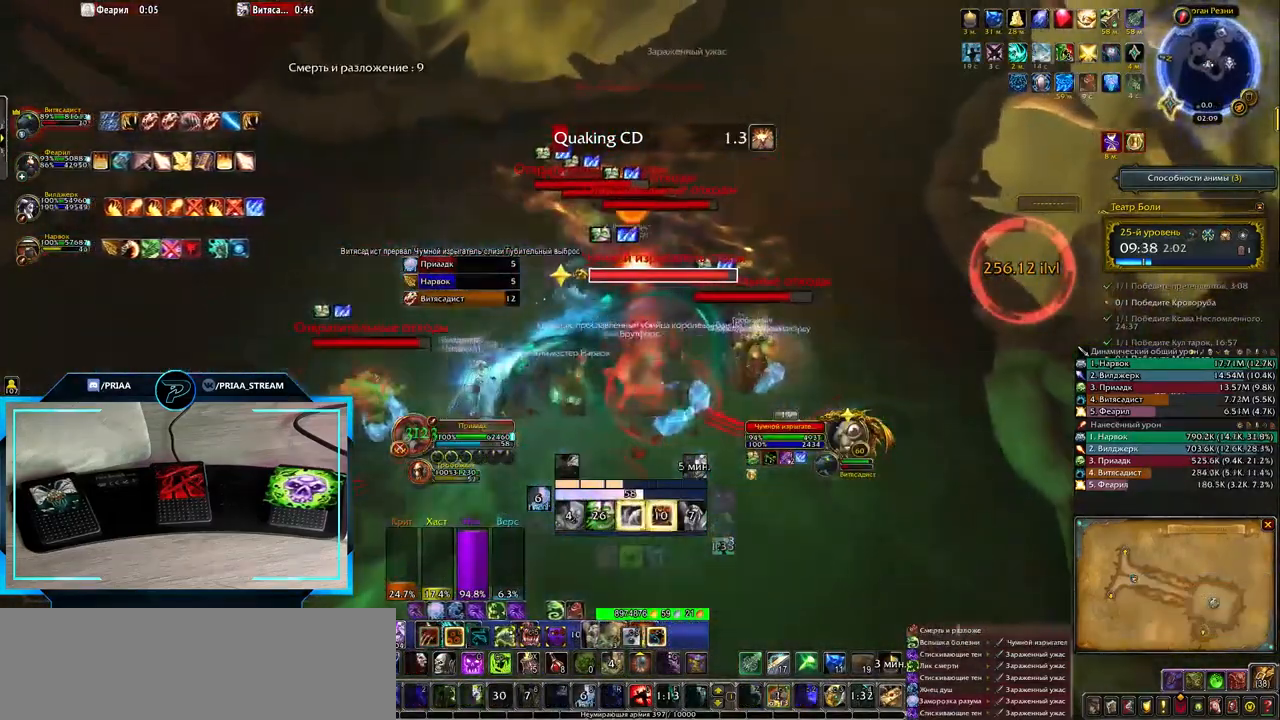
{"keys": ["s"], "events": [[83, "s", "down"]]}
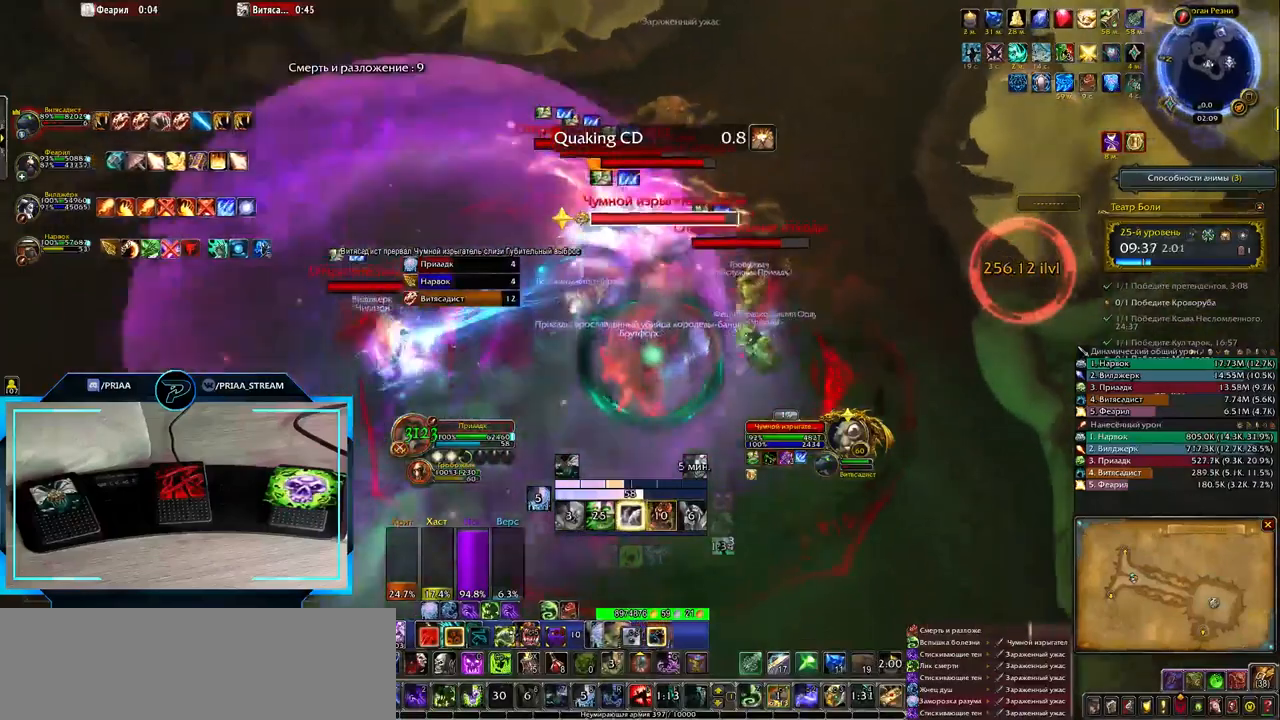
{"keys": ["4"], "events": [[133, "4", "down"], [217, "s", "up"], [250, "4", "up"], [317, "4", "down"], [383, "4", "up"], [483, "4", "down"]]}
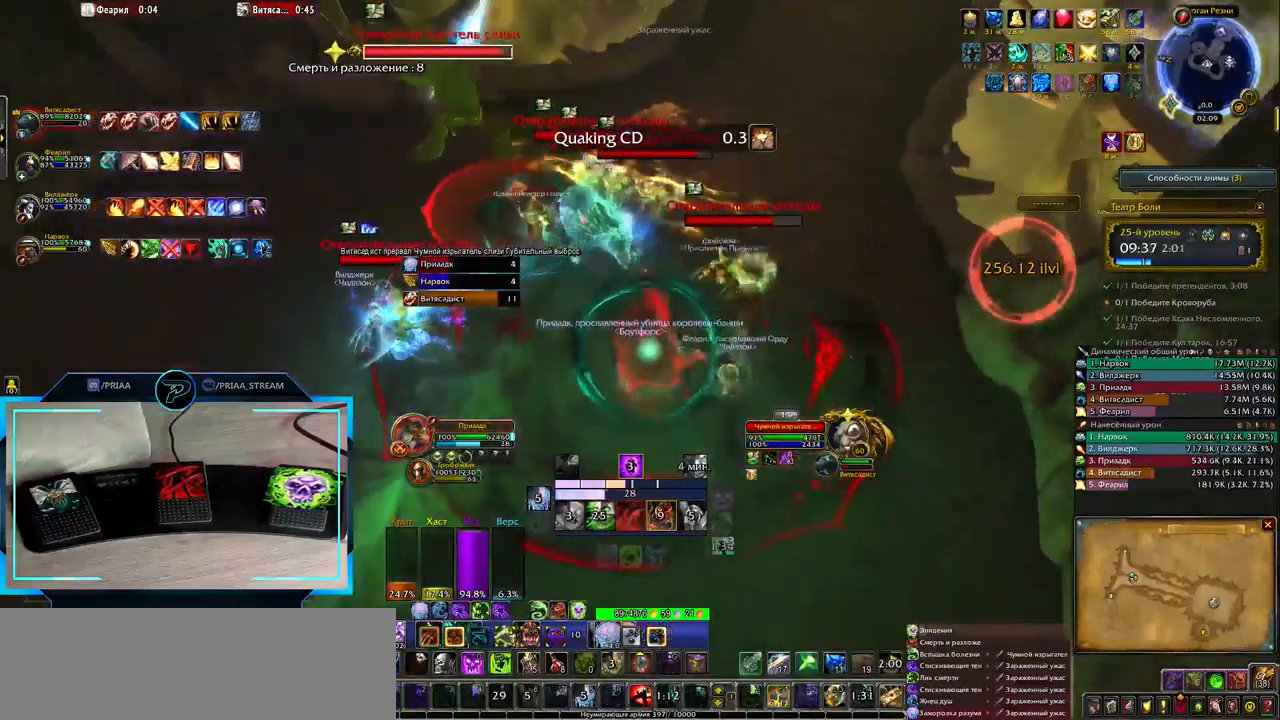
{"keys": ["2"], "events": [[50, "4", "up"], [250, "q", "down"], [500, "2", "down"], [500, "q", "up"]]}
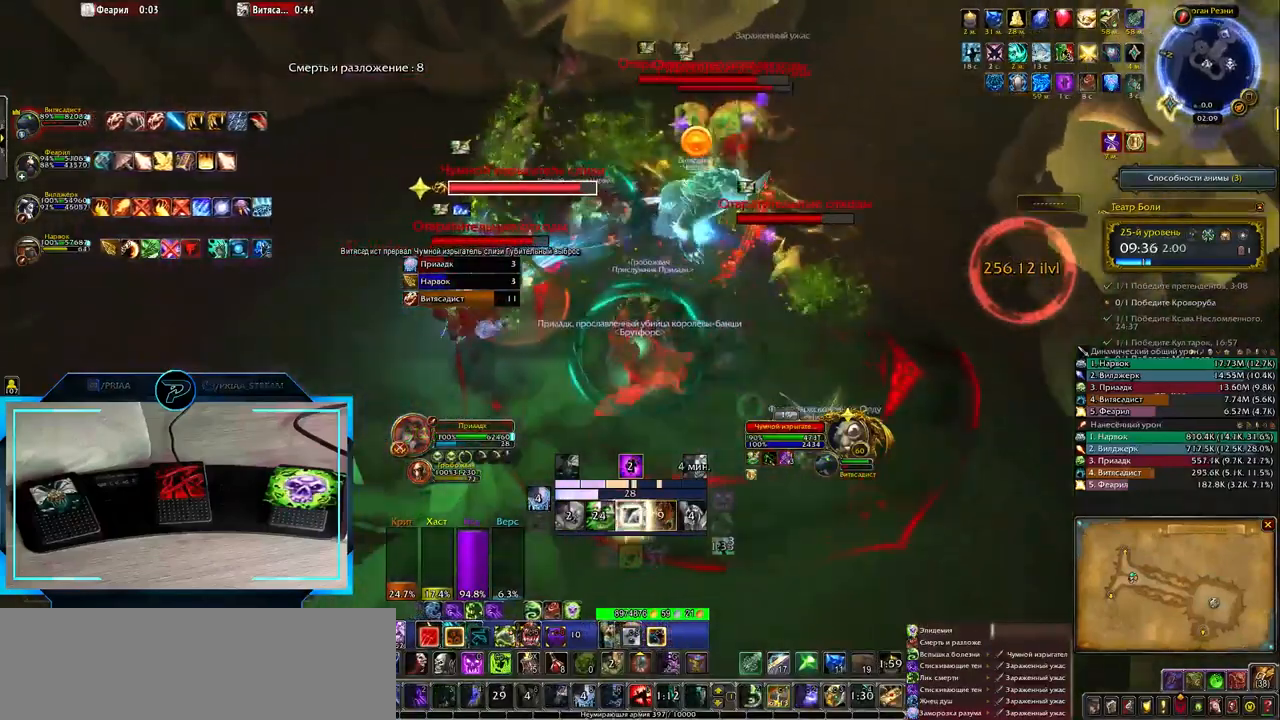
{"keys": [], "events": [[67, "e", "down"], [117, "2", "up"], [217, "2", "down"], [283, "e", "up"], [317, "2", "up"], [383, "2", "down"], [483, "2", "up"]]}
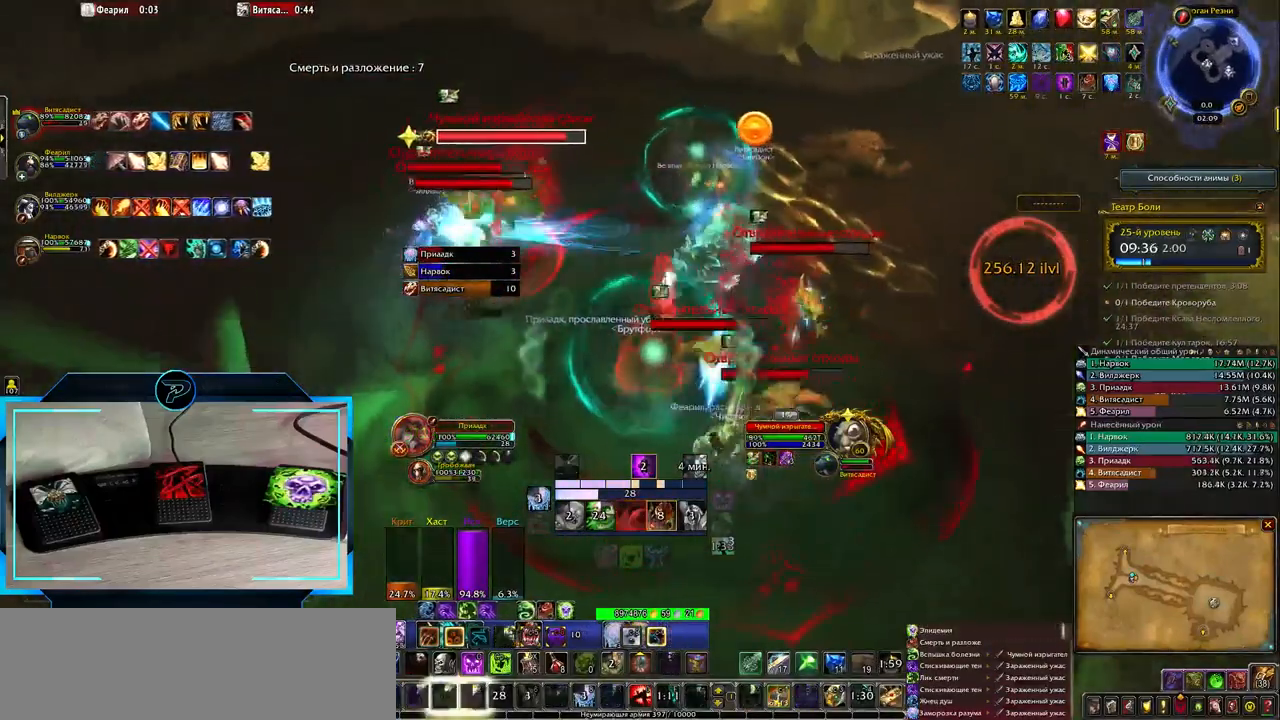
{"keys": ["2"], "events": [[50, "q", "down"], [100, "2", "down"], [167, "2", "up"], [267, "2", "down"], [283, "q", "up"], [350, "2", "up"], [417, "2", "down"]]}
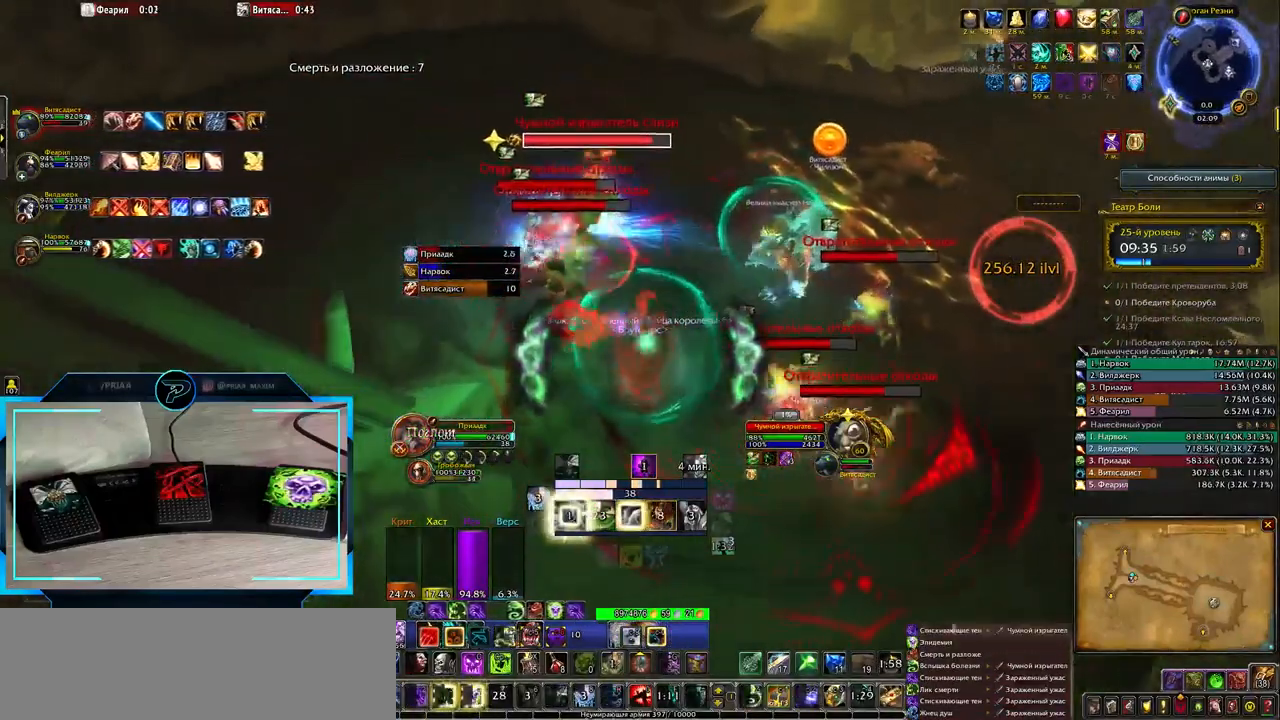
{"keys": ["2"], "events": [[17, "2", "up"], [50, "e", "down"], [133, "2", "down"], [200, "e", "up"], [233, "2", "up"], [300, "2", "down"], [400, "2", "up"], [467, "2", "down"]]}
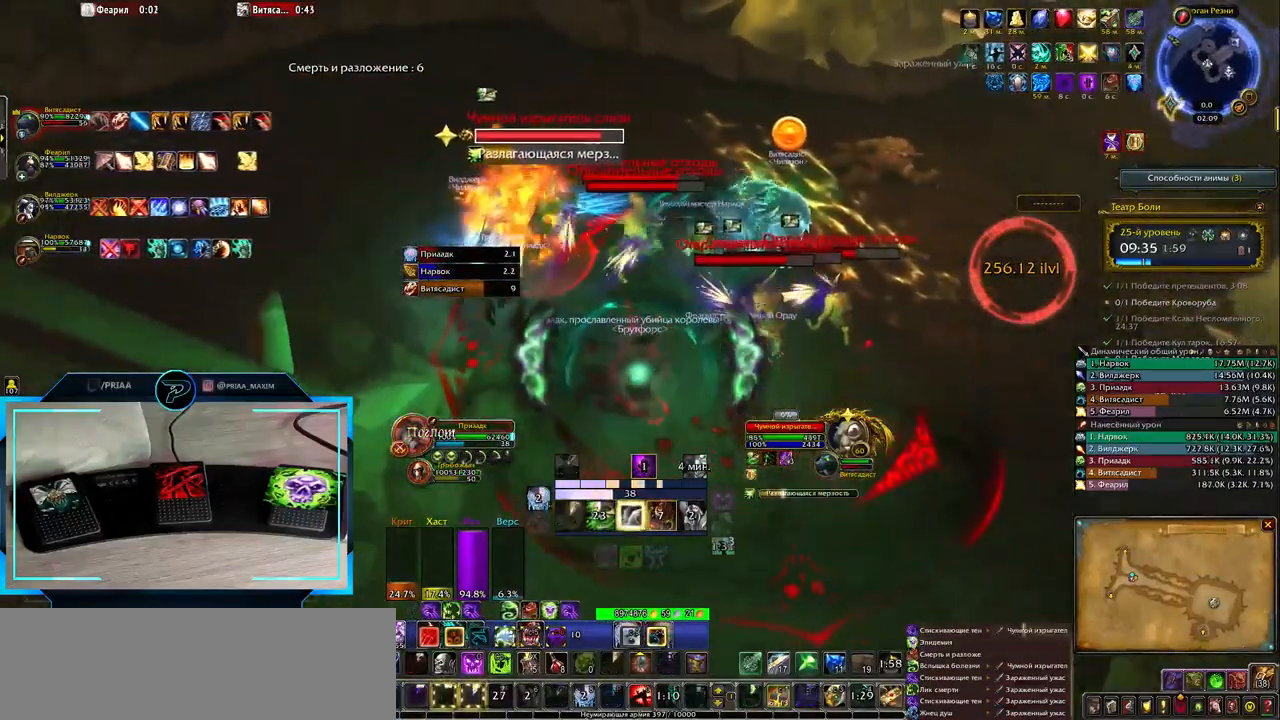
{"keys": ["2"], "events": [[67, "2", "up"], [133, "2", "down"], [233, "2", "up"], [300, "2", "down"], [367, "2", "up"], [467, "2", "down"]]}
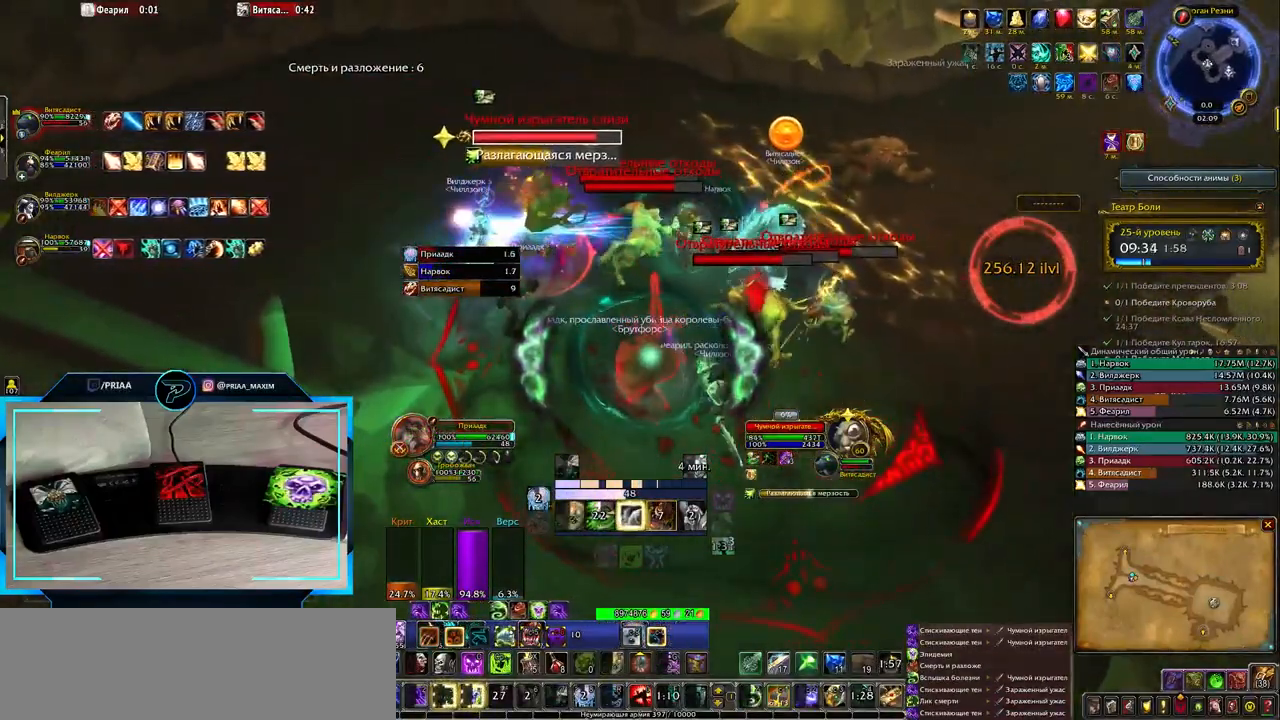
{"keys": [], "events": [[33, "2", "up"], [133, "q", "down"], [167, "2", "down"], [233, "2", "up"], [350, "2", "down"], [350, "q", "up"], [417, "2", "up"]]}
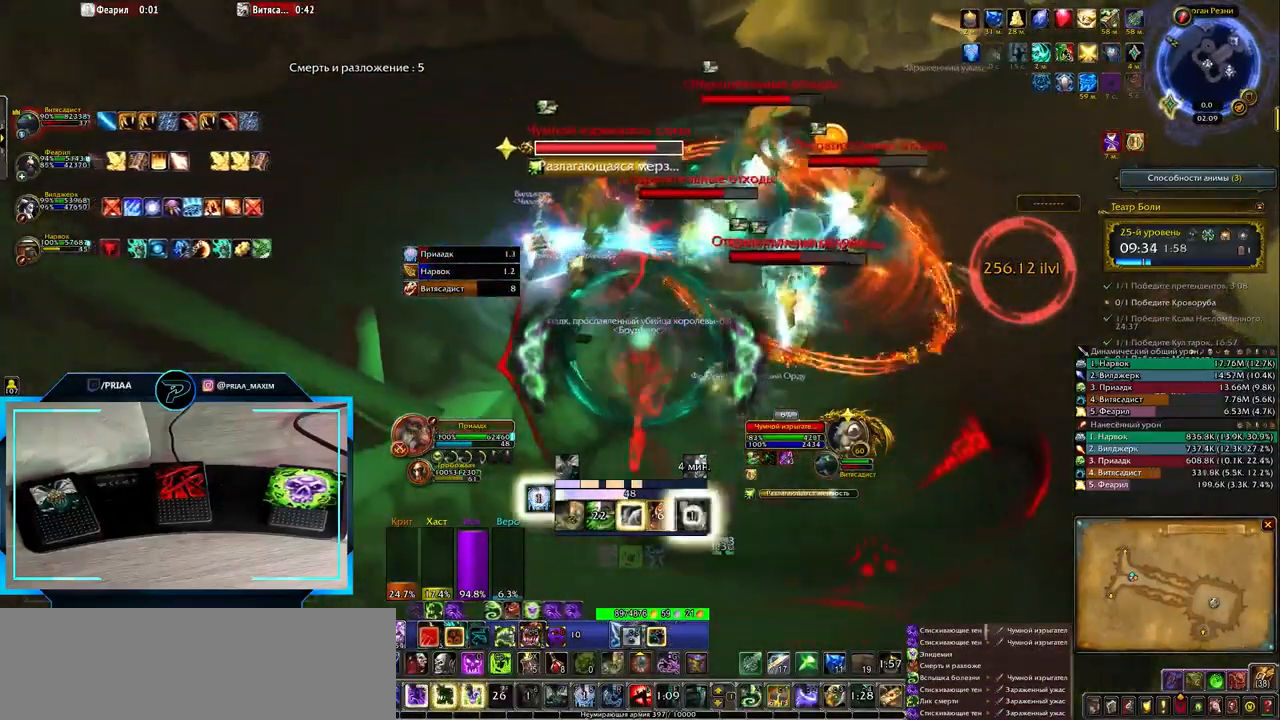
{"keys": ["2"], "events": [[17, "2", "down"], [83, "2", "up"], [167, "2", "down"], [233, "2", "up"], [333, "2", "down"], [400, "2", "up"], [500, "2", "down"]]}
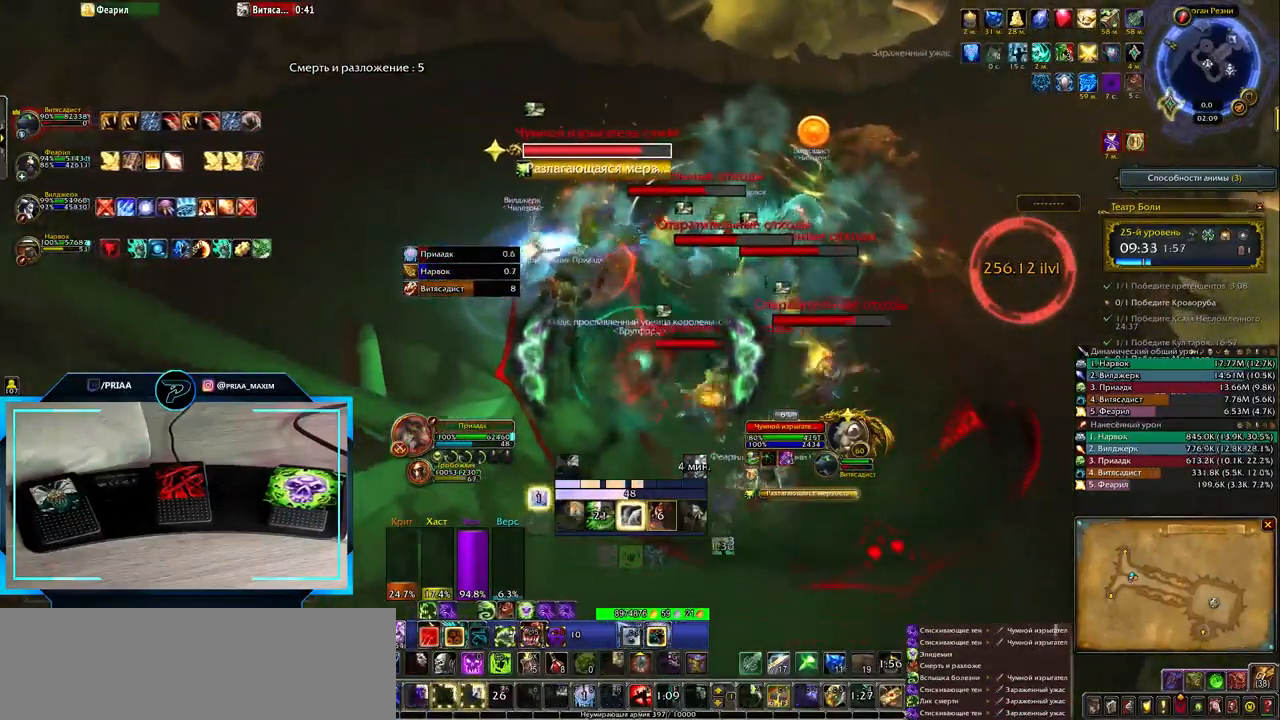
{"keys": [], "events": [[67, "2", "up"], [183, "2", "down"], [283, "2", "up"], [350, "2", "down"], [450, "2", "up"]]}
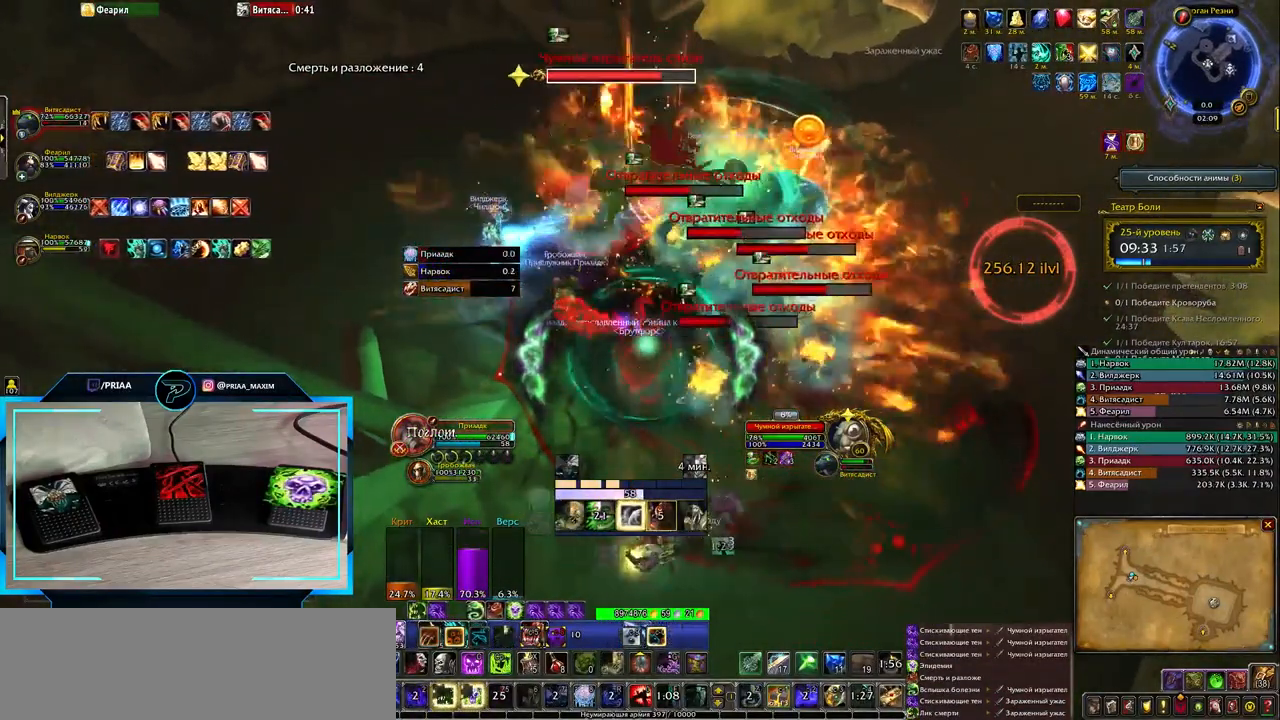
{"keys": [], "events": [[17, "2", "down"], [100, "2", "up"], [167, "2", "down"], [283, "2", "up"], [350, "2", "down"], [450, "2", "up"]]}
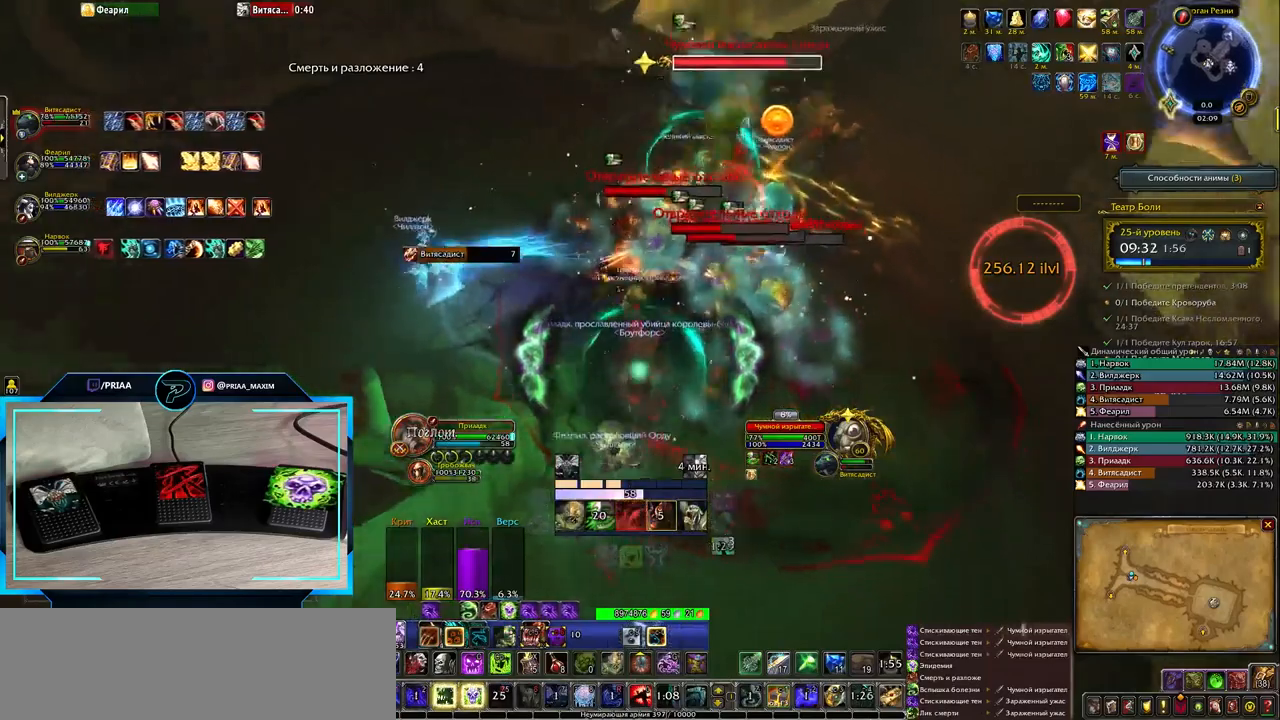
{"keys": ["4"], "events": [[17, "2", "down"], [117, "2", "up"], [183, "2", "down"], [283, "2", "up"], [417, "4", "down"]]}
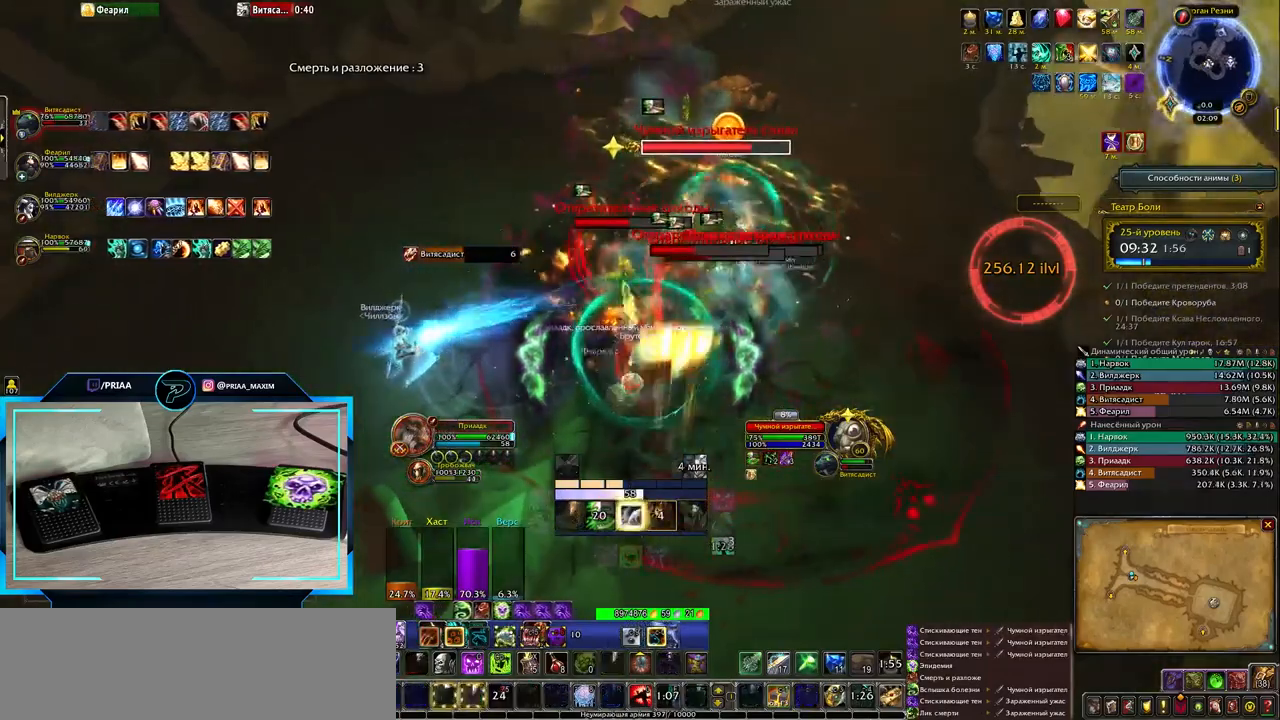
{"keys": ["e"], "events": [[17, "4", "up"], [117, "4", "down"], [183, "4", "up"], [350, "4", "down"], [350, "e", "down"], [417, "4", "up"]]}
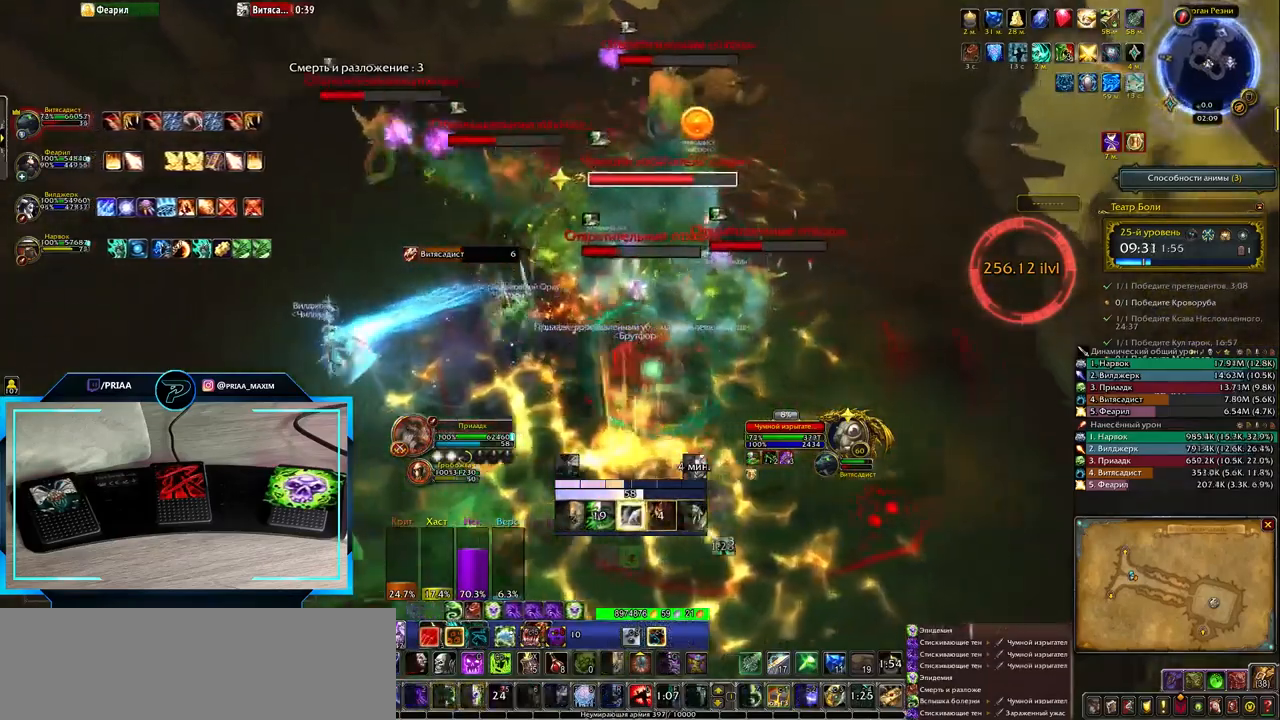
{"keys": ["4"], "events": [[17, "4", "down"], [83, "4", "up"], [167, "4", "down"], [267, "4", "up"], [333, "4", "down"], [367, "e", "up"], [417, "4", "up"], [483, "4", "down"]]}